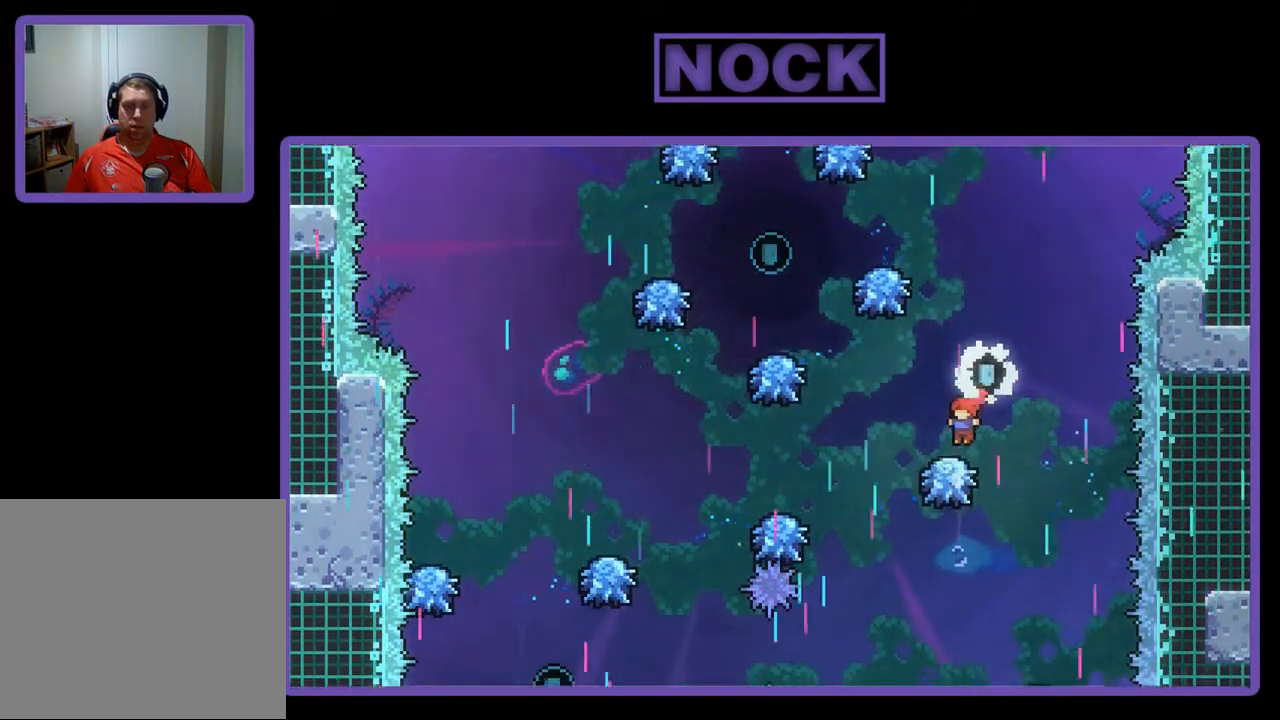
Gameplay with a controller (PlayStation layout); each line is a JSON object with the inputs held at the frame after it. "events" lists button and stick changes between this image and that frame as [ms after this image, input, new state], when the widget could be followed in between. Not read: right_stick.
{"buttons": ["R2", "DPAD_LEFT"], "left_stick": "center", "events": []}
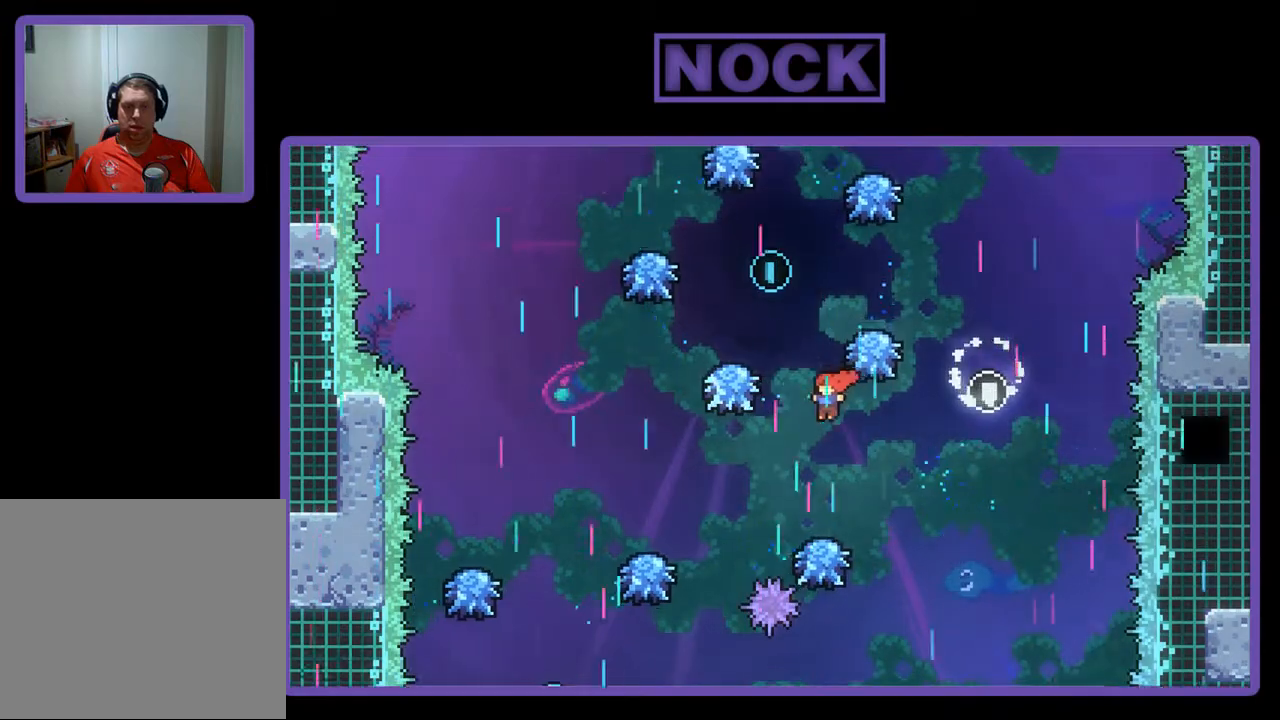
{"buttons": ["R2", "DPAD_LEFT"], "left_stick": "center", "events": [[267, "CIRCLE", "down"], [500, "CIRCLE", "up"]]}
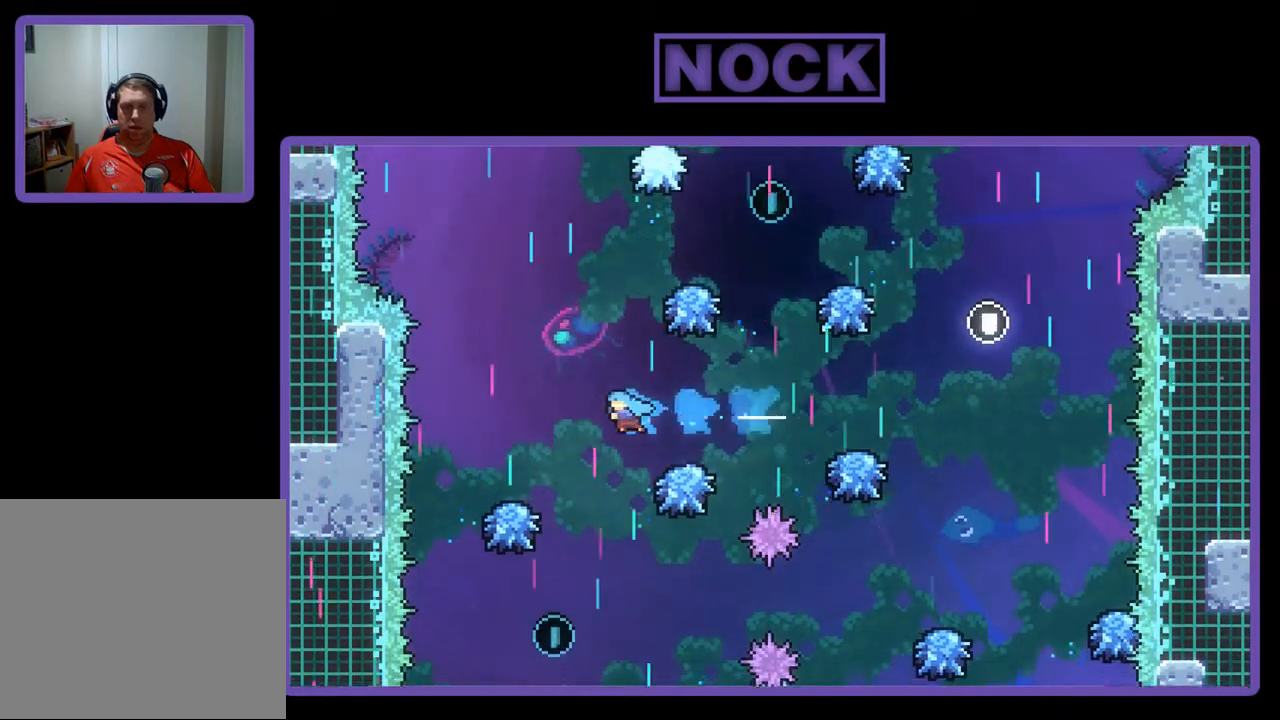
{"buttons": ["R2"], "left_stick": "center", "events": [[233, "DPAD_LEFT", "up"], [400, "DPAD_RIGHT", "down"], [500, "DPAD_RIGHT", "up"]]}
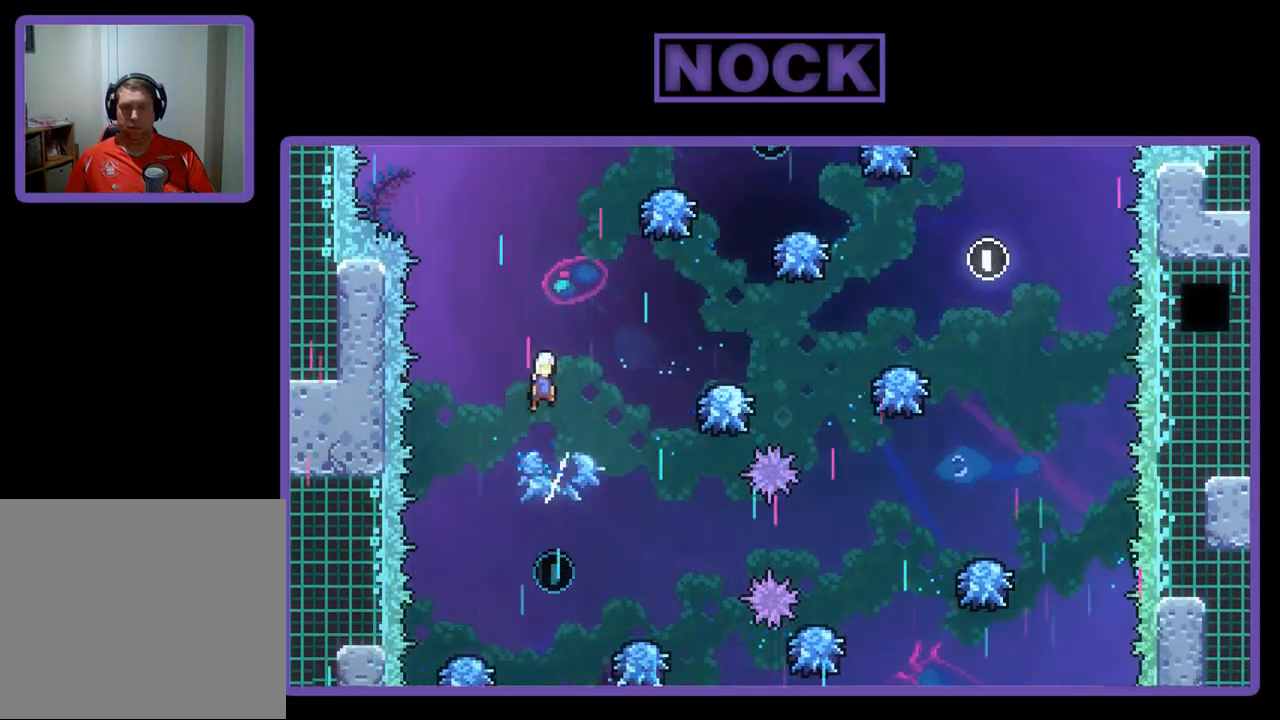
{"buttons": ["R2"], "left_stick": "center", "events": [[133, "DPAD_RIGHT", "down"], [233, "DPAD_RIGHT", "up"]]}
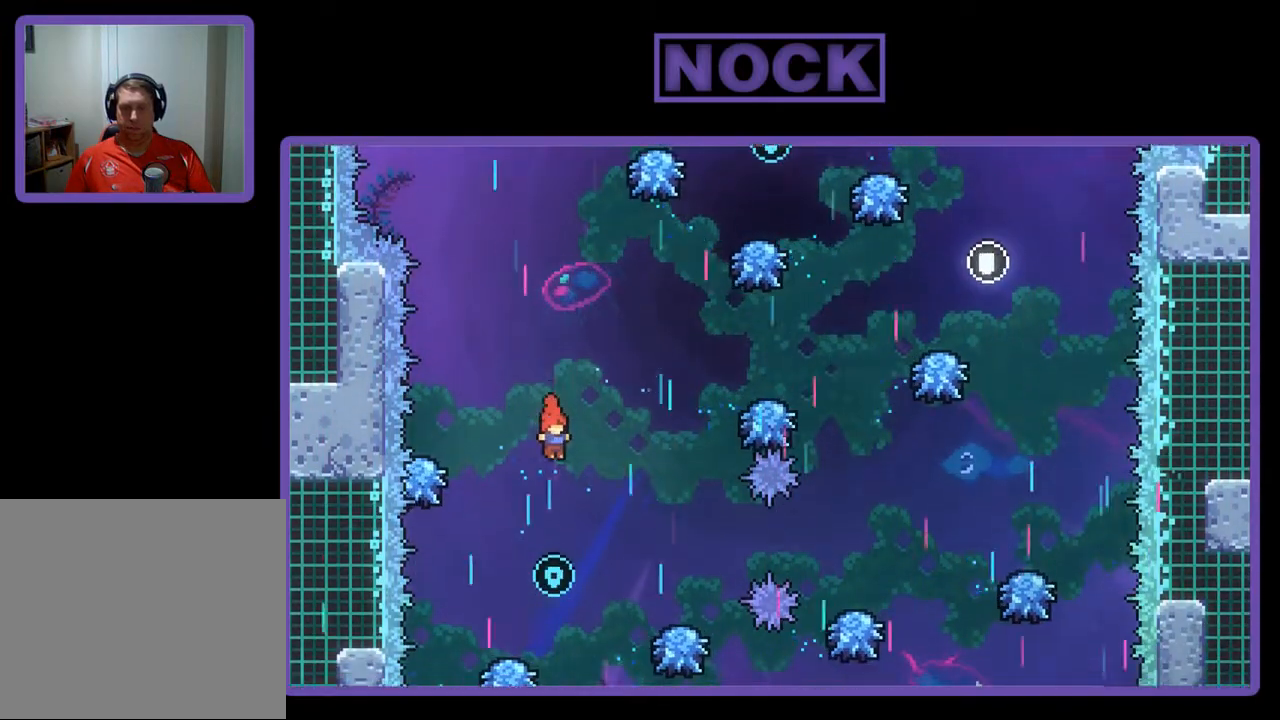
{"buttons": ["R2"], "left_stick": "center", "events": []}
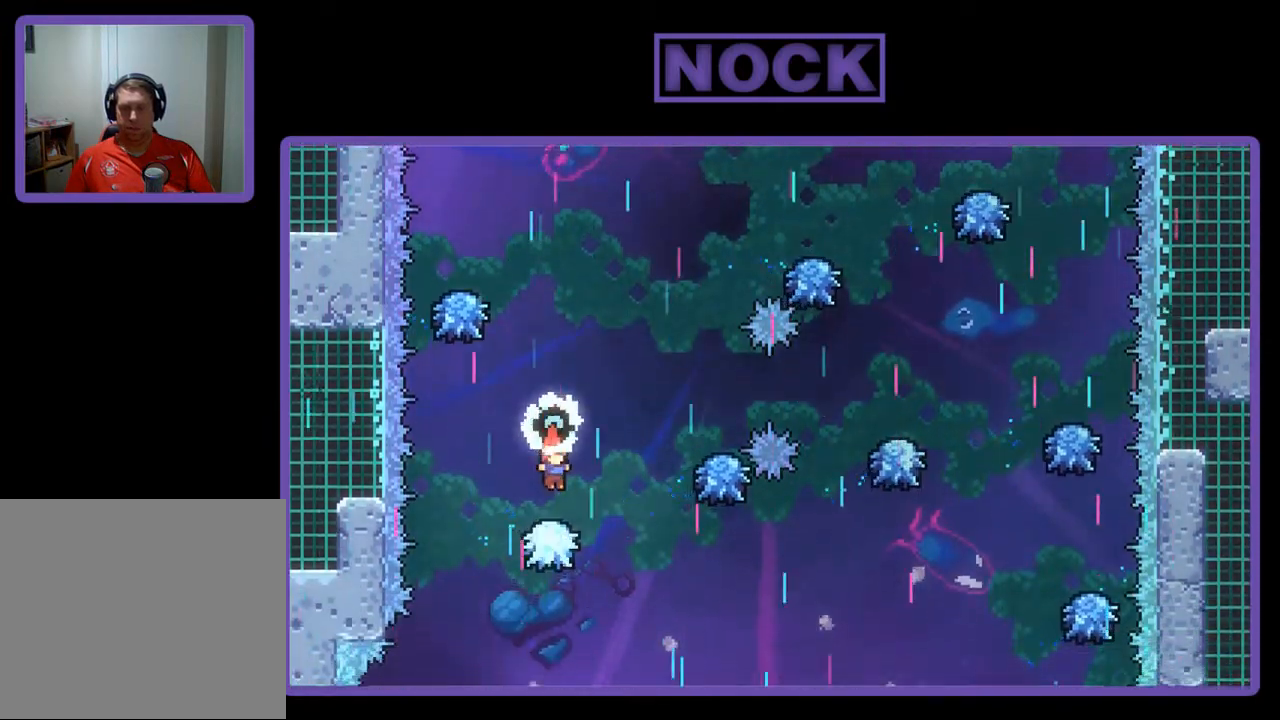
{"buttons": ["R2", "DPAD_RIGHT"], "left_stick": "center", "events": [[133, "DPAD_RIGHT", "down"]]}
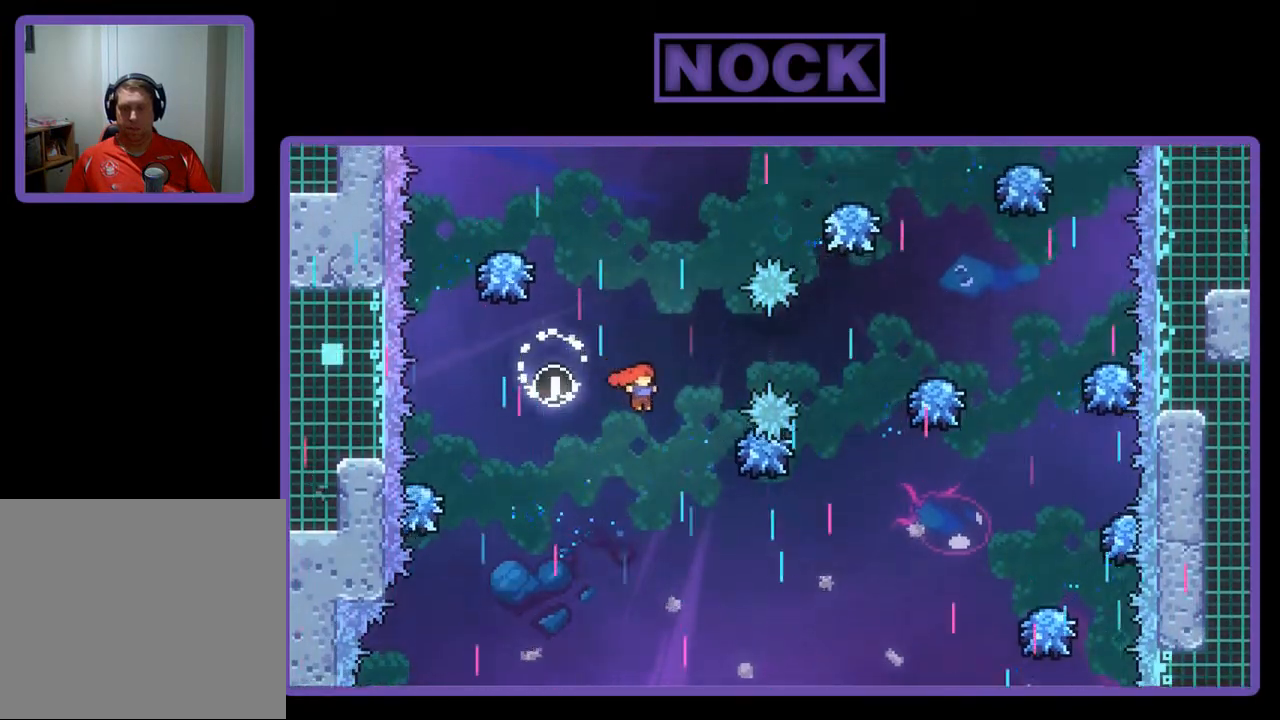
{"buttons": ["R2", "DPAD_UP", "DPAD_RIGHT"], "left_stick": "center", "events": [[33, "DPAD_RIGHT", "up"], [167, "DPAD_RIGHT", "down"], [300, "DPAD_UP", "down"]]}
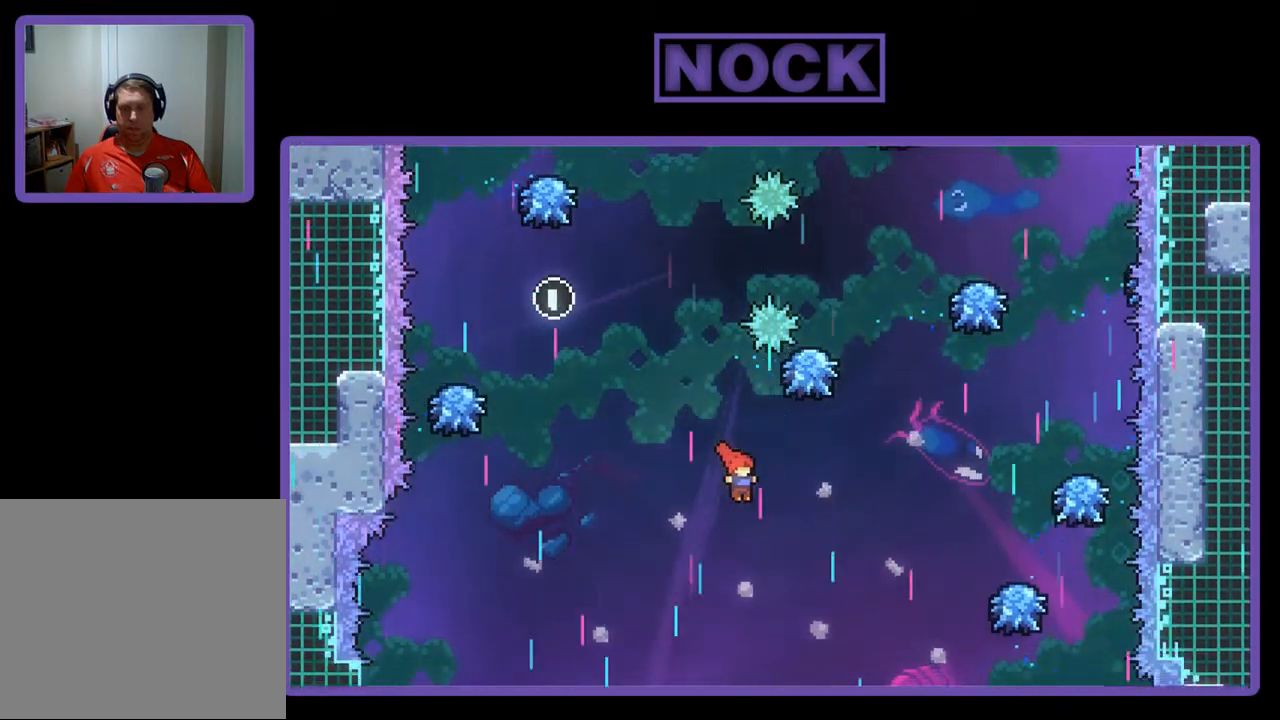
{"buttons": ["CIRCLE", "R2", "DPAD_UP", "DPAD_RIGHT"], "left_stick": "center", "events": [[167, "CIRCLE", "down"]]}
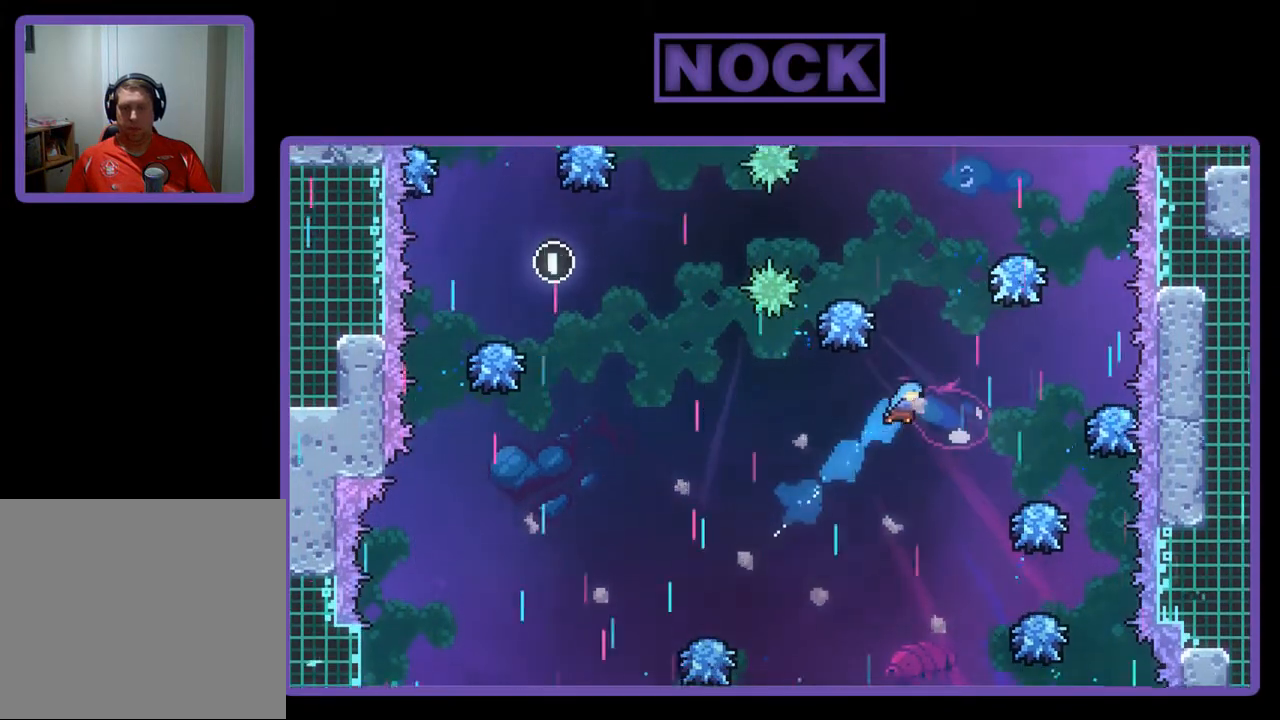
{"buttons": ["CIRCLE", "R2", "DPAD_UP", "DPAD_RIGHT"], "left_stick": "center", "events": [[433, "DPAD_UP", "up"], [500, "DPAD_UP", "down"]]}
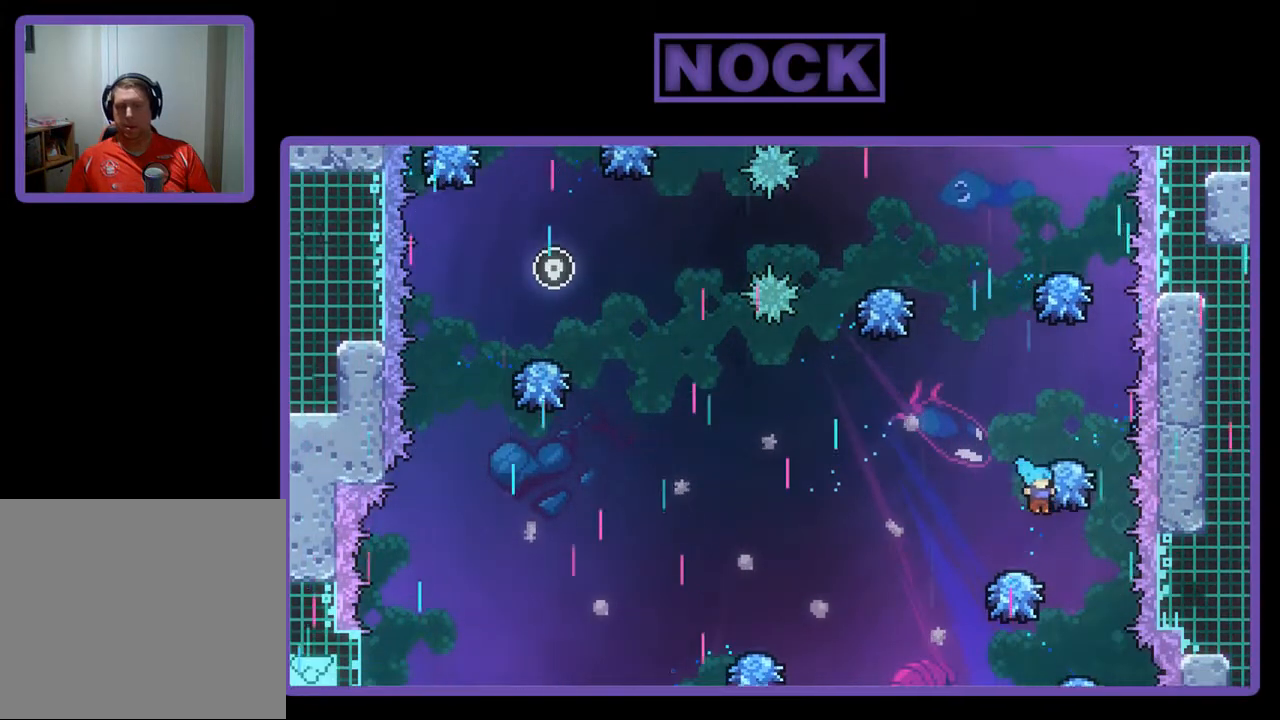
{"buttons": ["R2"], "left_stick": "center", "events": [[100, "DPAD_RIGHT", "up"], [133, "CIRCLE", "up"], [167, "DPAD_UP", "up"]]}
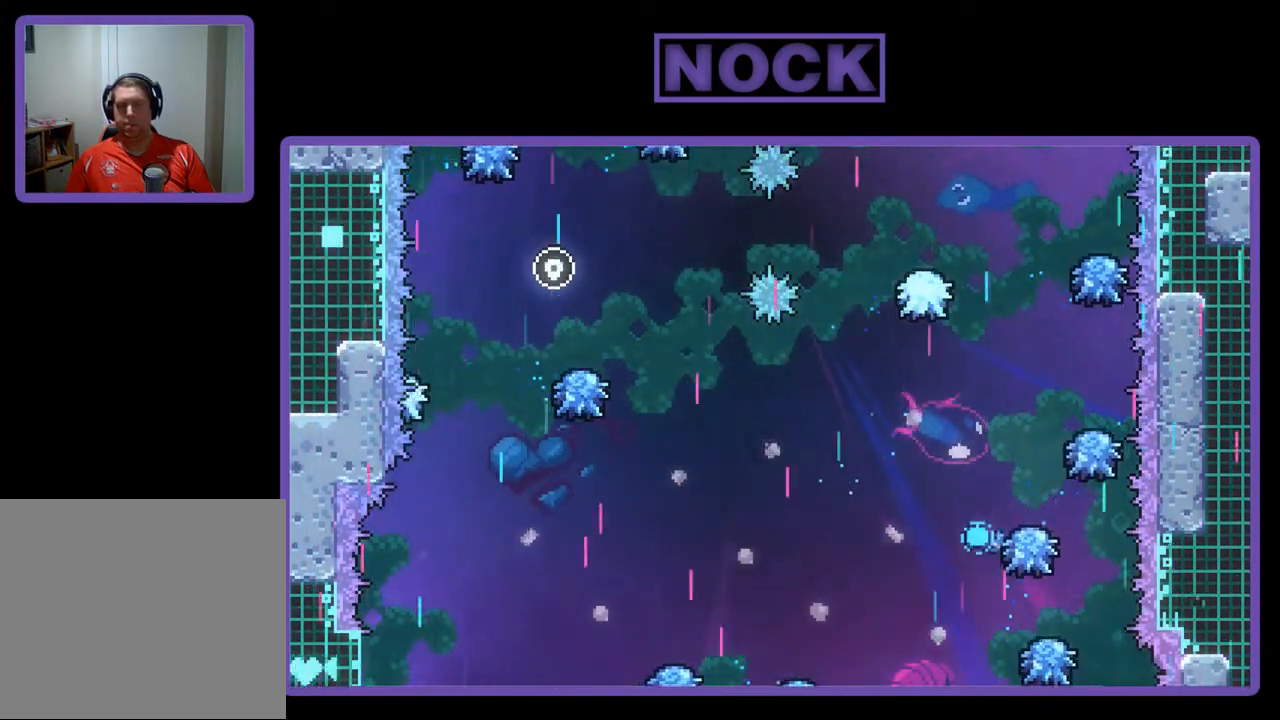
{"buttons": [], "left_stick": "center", "events": [[133, "R2", "up"]]}
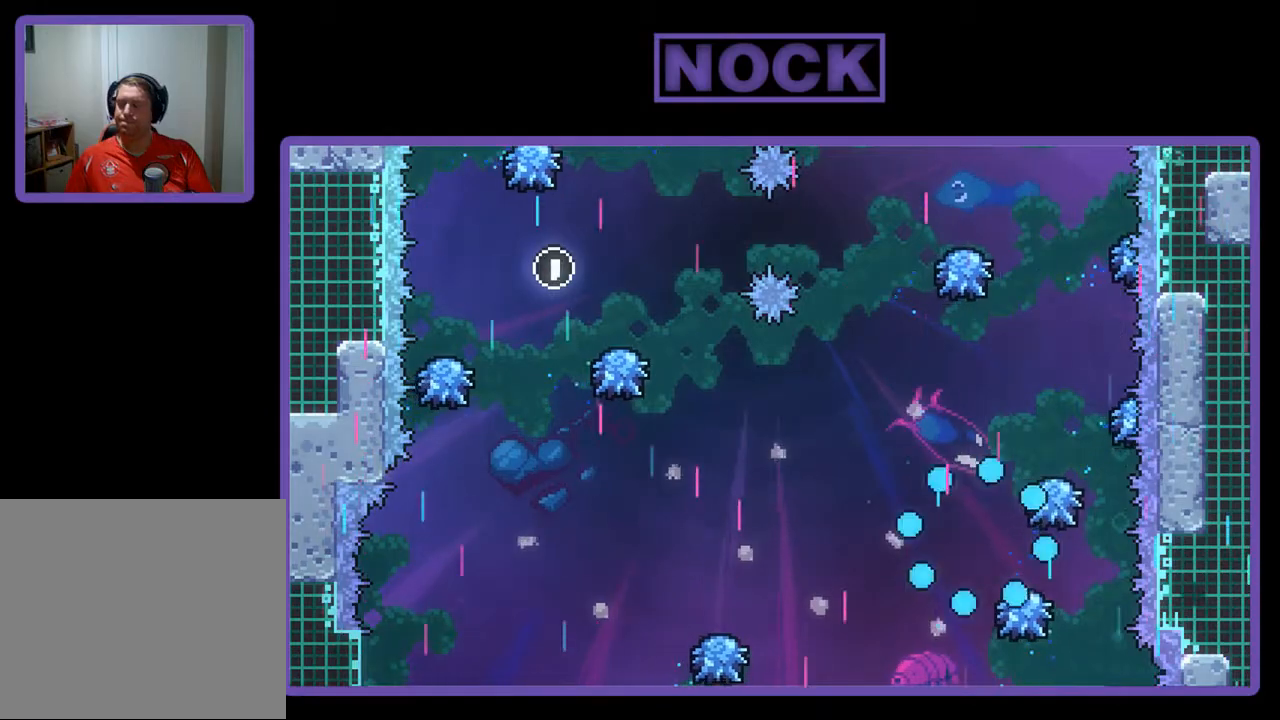
{"buttons": [], "left_stick": "center", "events": []}
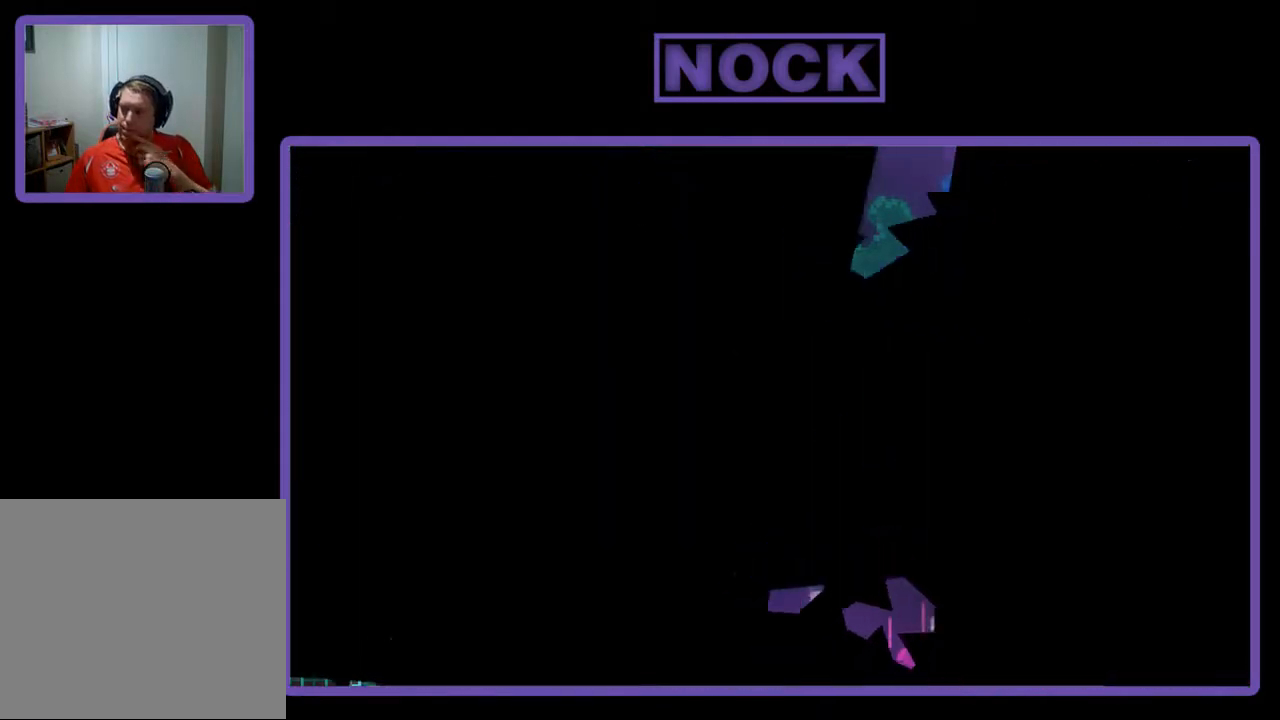
{"buttons": ["DPAD_RIGHT"], "left_stick": "center", "events": [[400, "DPAD_RIGHT", "down"]]}
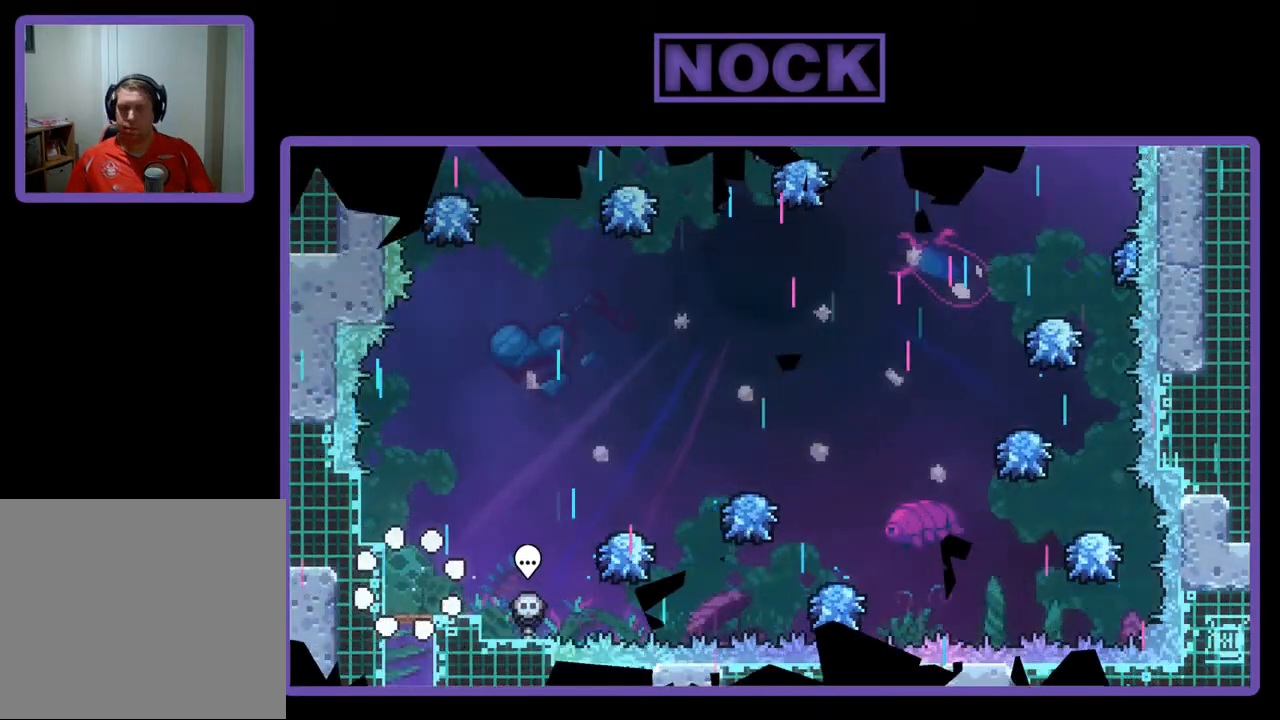
{"buttons": ["CROSS", "R2", "DPAD_RIGHT"], "left_stick": "center", "events": [[33, "R2", "down"], [400, "CROSS", "down"]]}
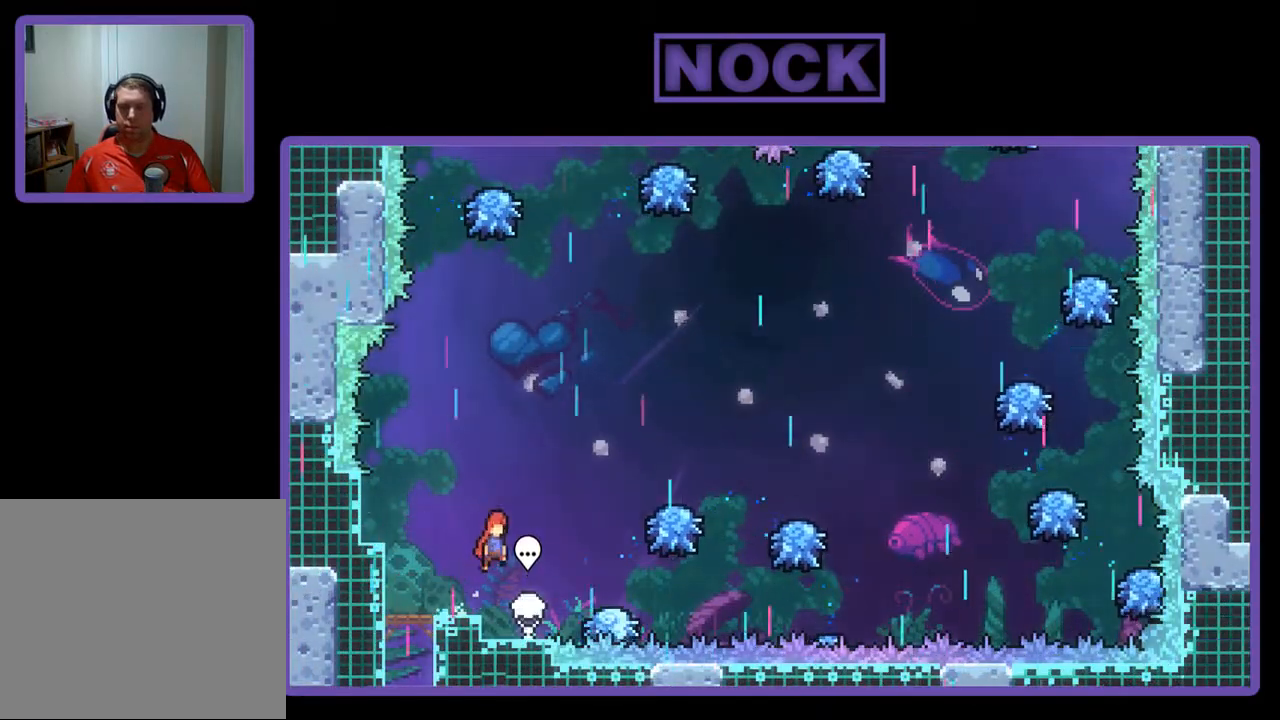
{"buttons": ["R2", "DPAD_RIGHT"], "left_stick": "center", "events": [[100, "CROSS", "up"]]}
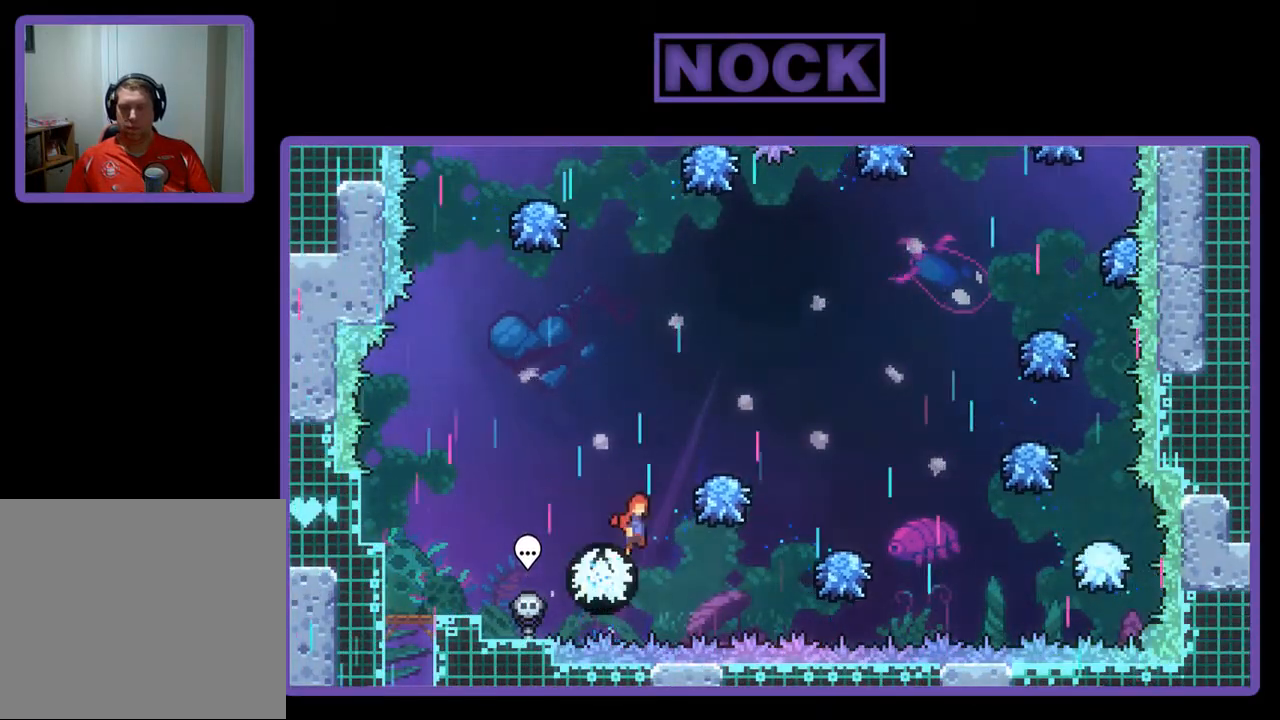
{"buttons": ["R2", "DPAD_RIGHT"], "left_stick": "center", "events": []}
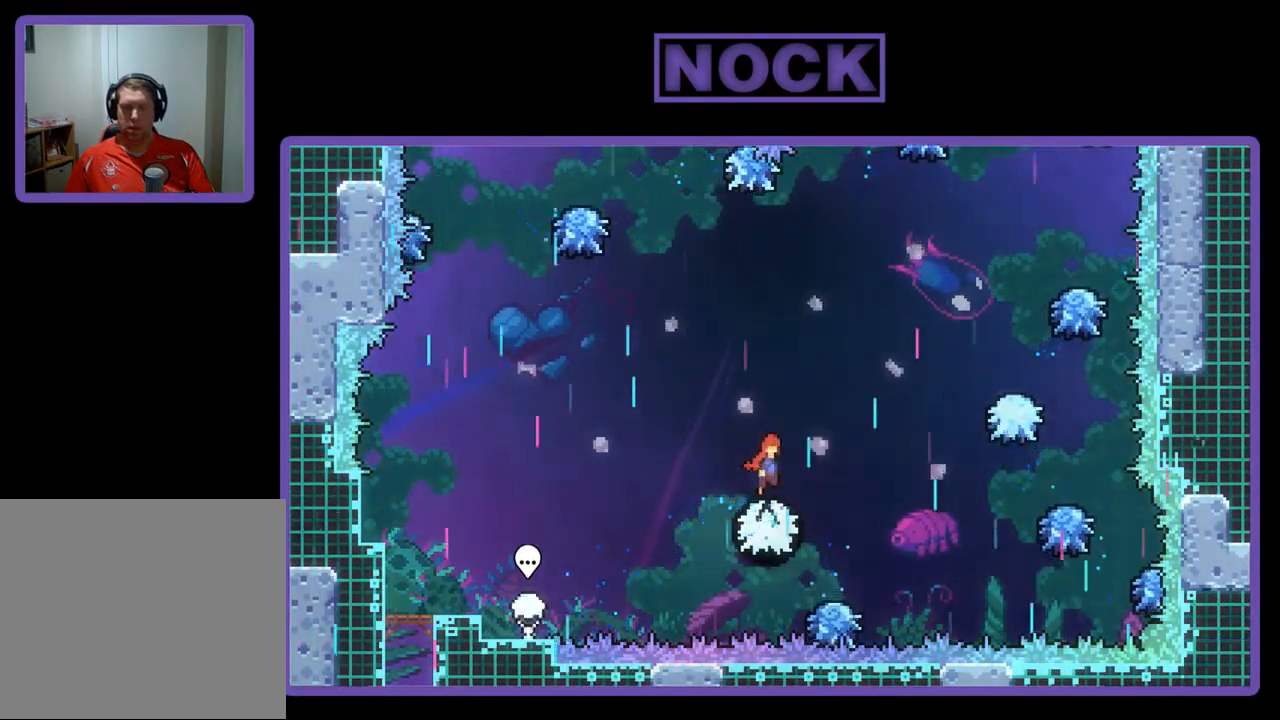
{"buttons": ["CIRCLE", "R2", "DPAD_UP", "DPAD_RIGHT"], "left_stick": "center", "events": [[300, "DPAD_UP", "down"], [367, "CIRCLE", "down"]]}
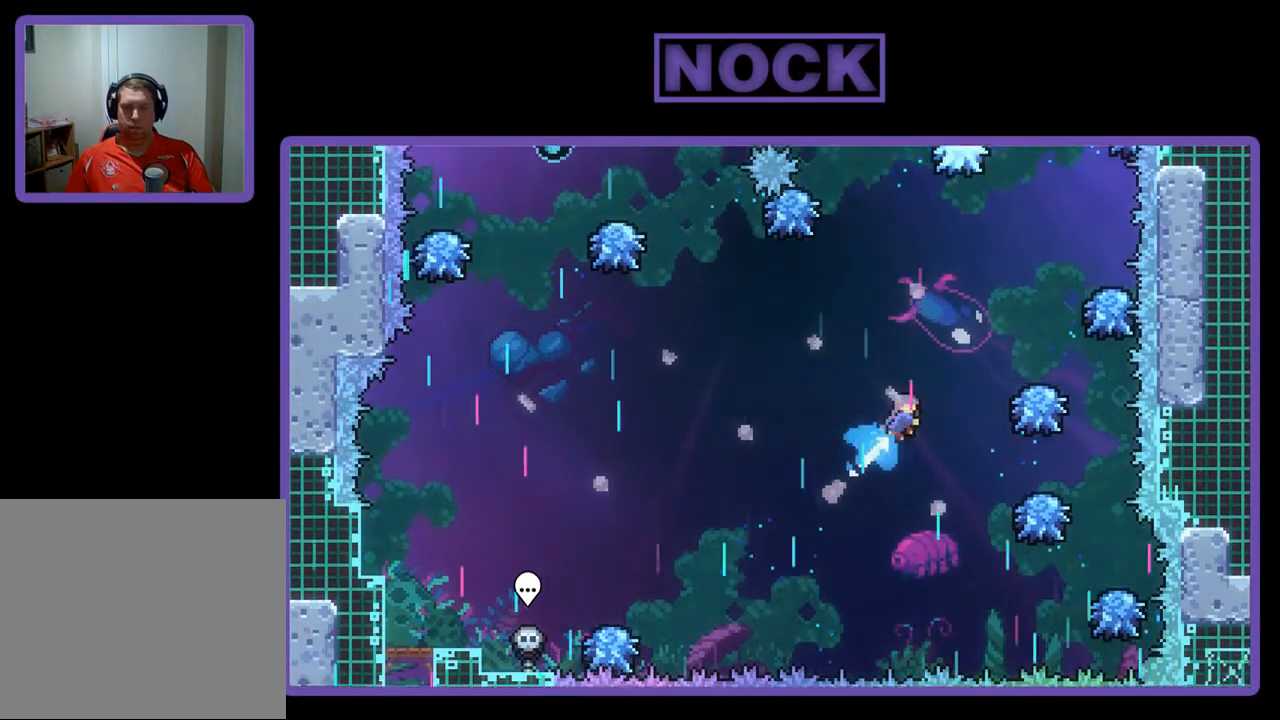
{"buttons": ["R2", "DPAD_RIGHT"], "left_stick": "center", "events": [[333, "DPAD_UP", "up"], [433, "CIRCLE", "up"]]}
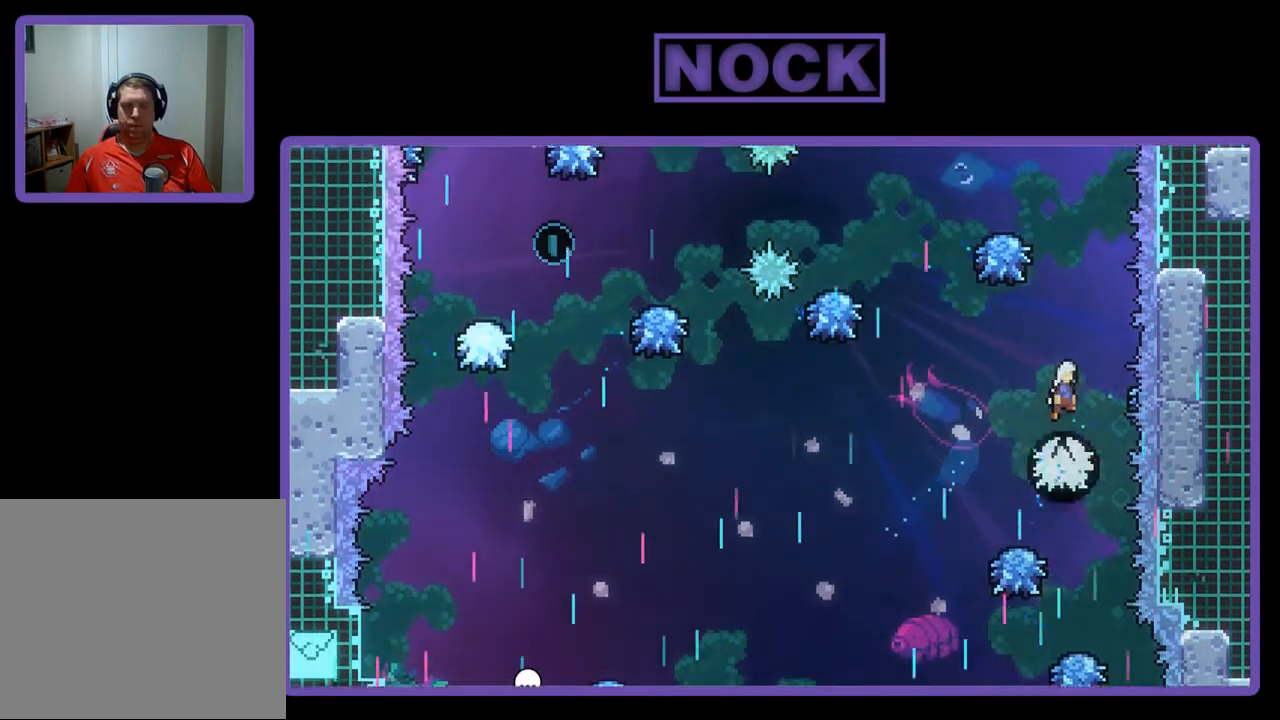
{"buttons": ["R2"], "left_stick": "center", "events": [[67, "DPAD_RIGHT", "up"], [167, "DPAD_UP", "down"], [233, "CIRCLE", "down"], [467, "CIRCLE", "up"], [467, "DPAD_UP", "up"]]}
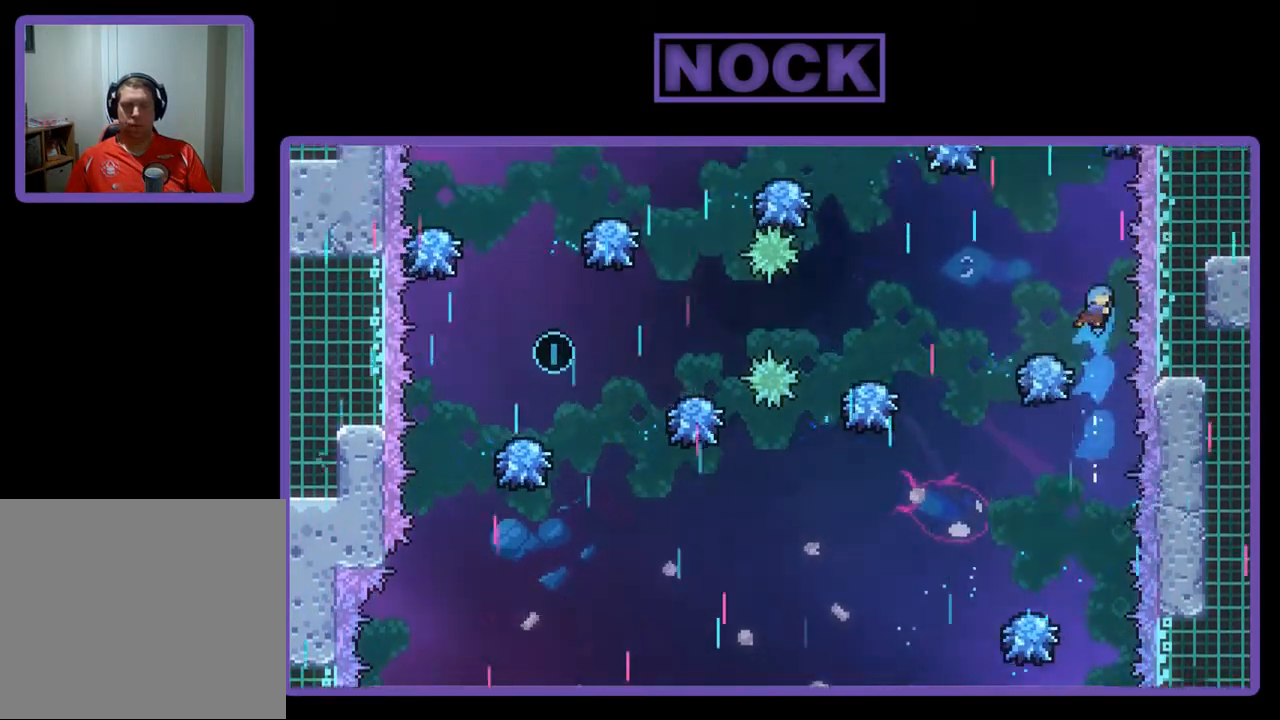
{"buttons": ["R2"], "left_stick": "center", "events": [[133, "DPAD_LEFT", "down"], [233, "DPAD_LEFT", "up"]]}
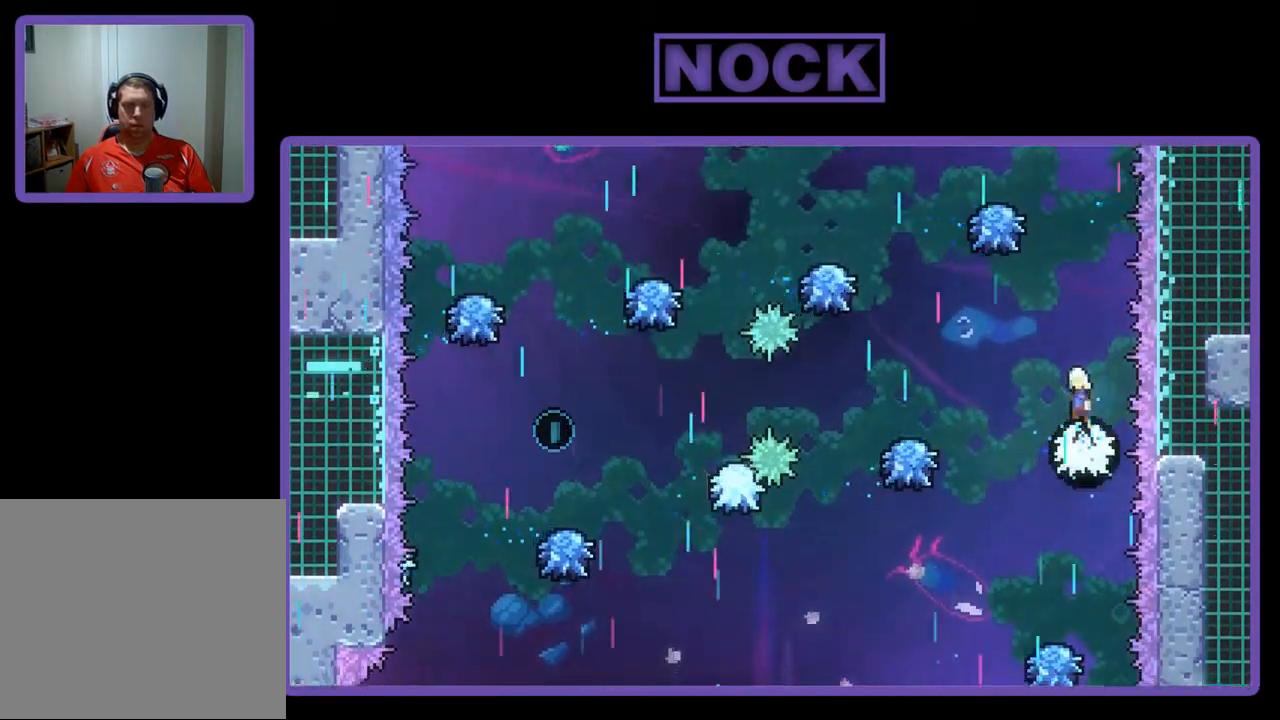
{"buttons": ["R2"], "left_stick": "center", "events": [[167, "DPAD_UP", "down"], [233, "CIRCLE", "down"], [467, "CIRCLE", "up"], [500, "DPAD_UP", "up"]]}
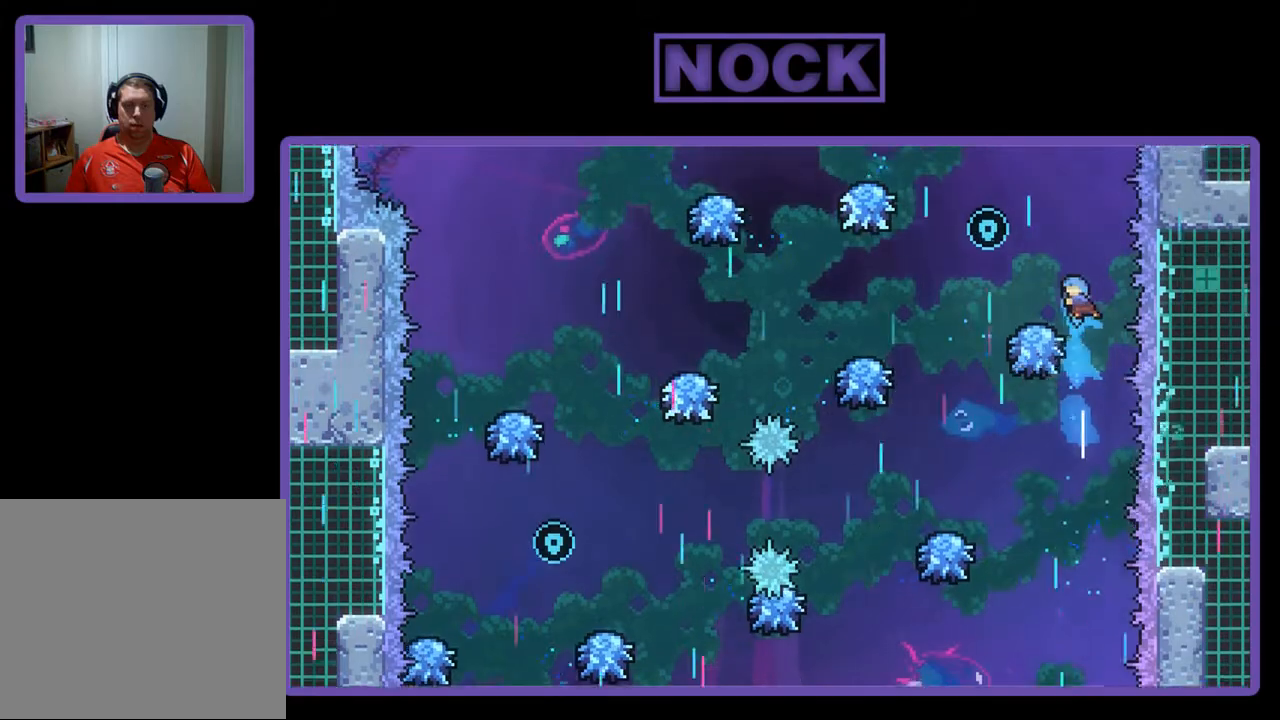
{"buttons": ["R2", "DPAD_LEFT"], "left_stick": "center", "events": [[400, "DPAD_LEFT", "down"]]}
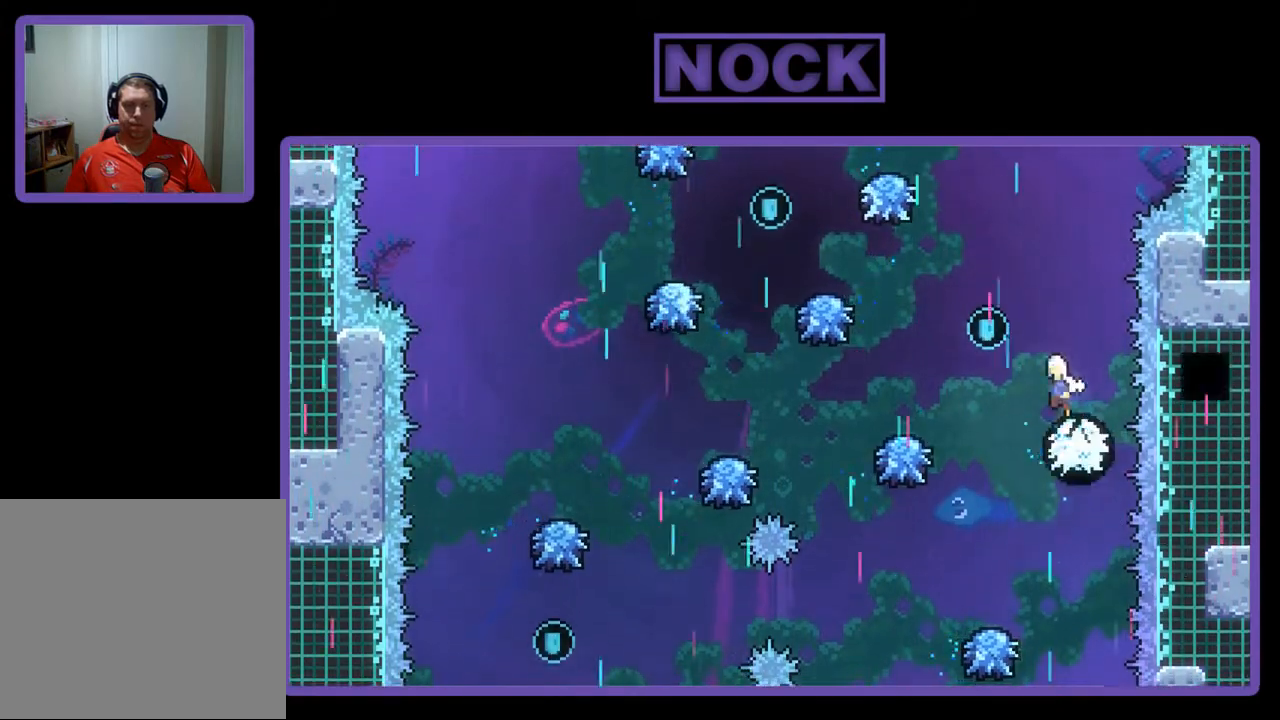
{"buttons": ["R2"], "left_stick": "center", "events": [[367, "DPAD_LEFT", "up"]]}
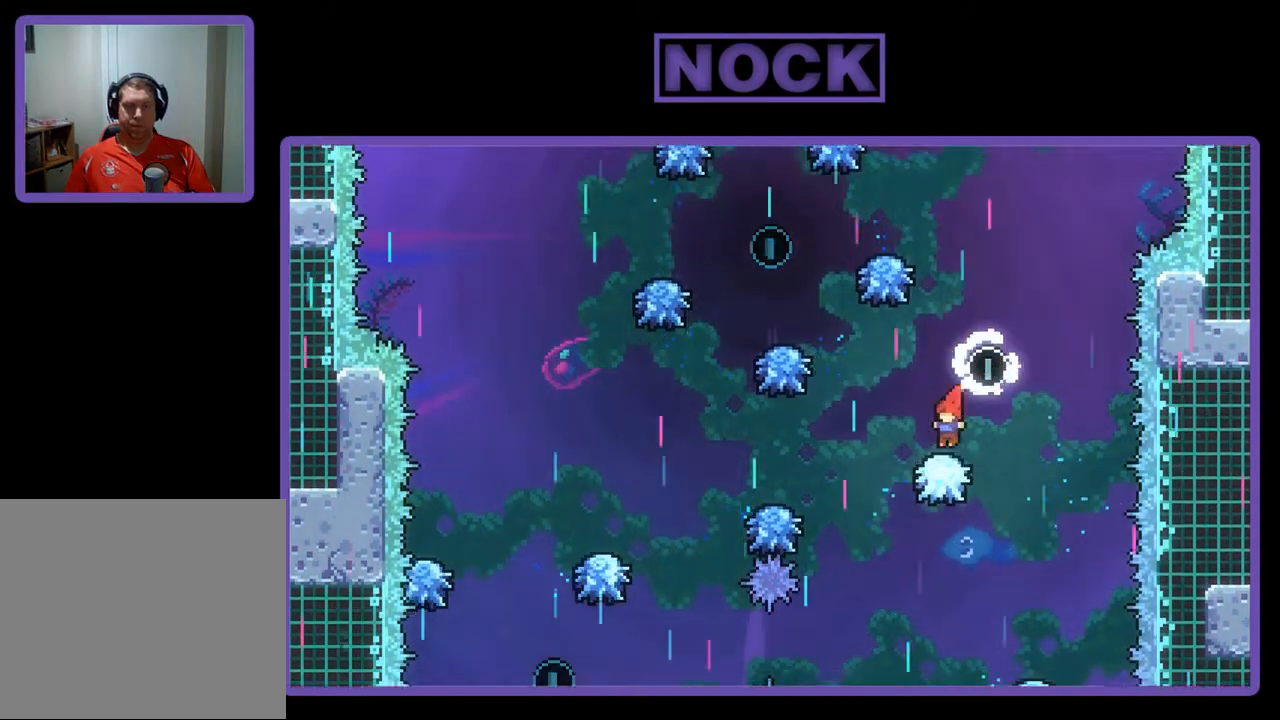
{"buttons": ["R2", "DPAD_LEFT"], "left_stick": "center", "events": [[67, "DPAD_LEFT", "down"], [267, "DPAD_LEFT", "up"], [433, "DPAD_LEFT", "down"]]}
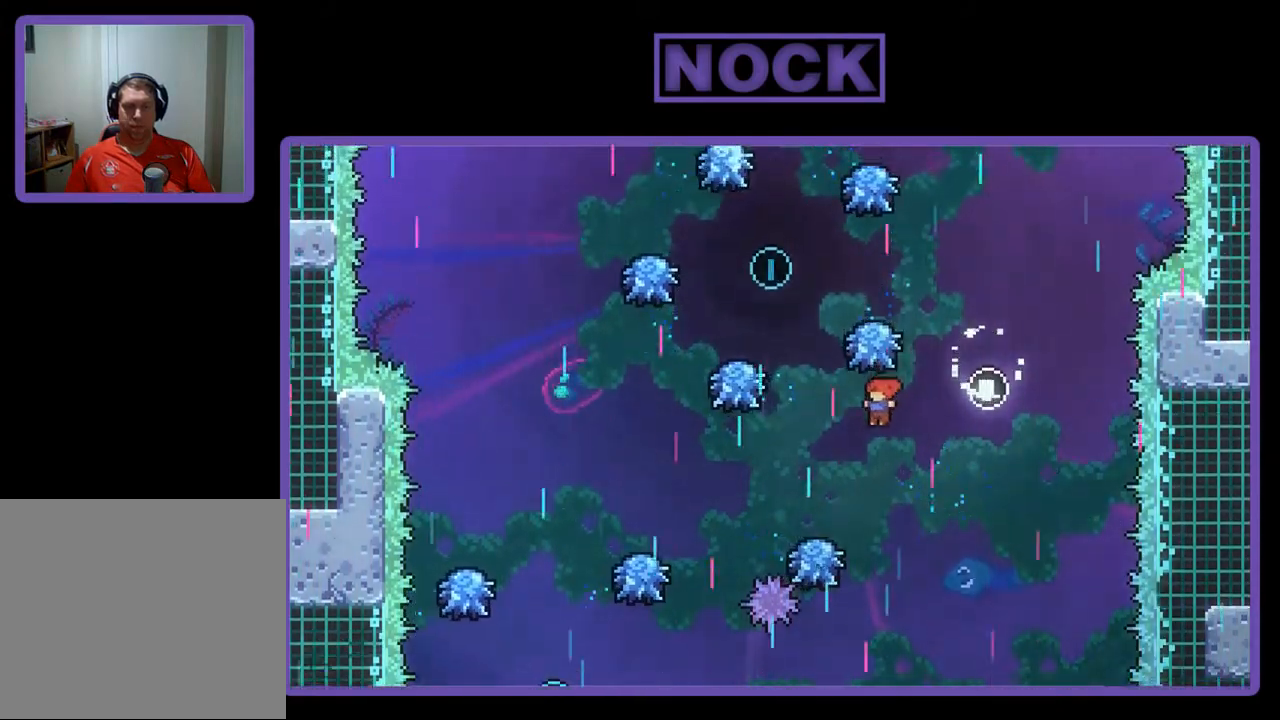
{"buttons": ["CIRCLE", "R2", "DPAD_LEFT"], "left_stick": "center", "events": [[200, "CIRCLE", "down"]]}
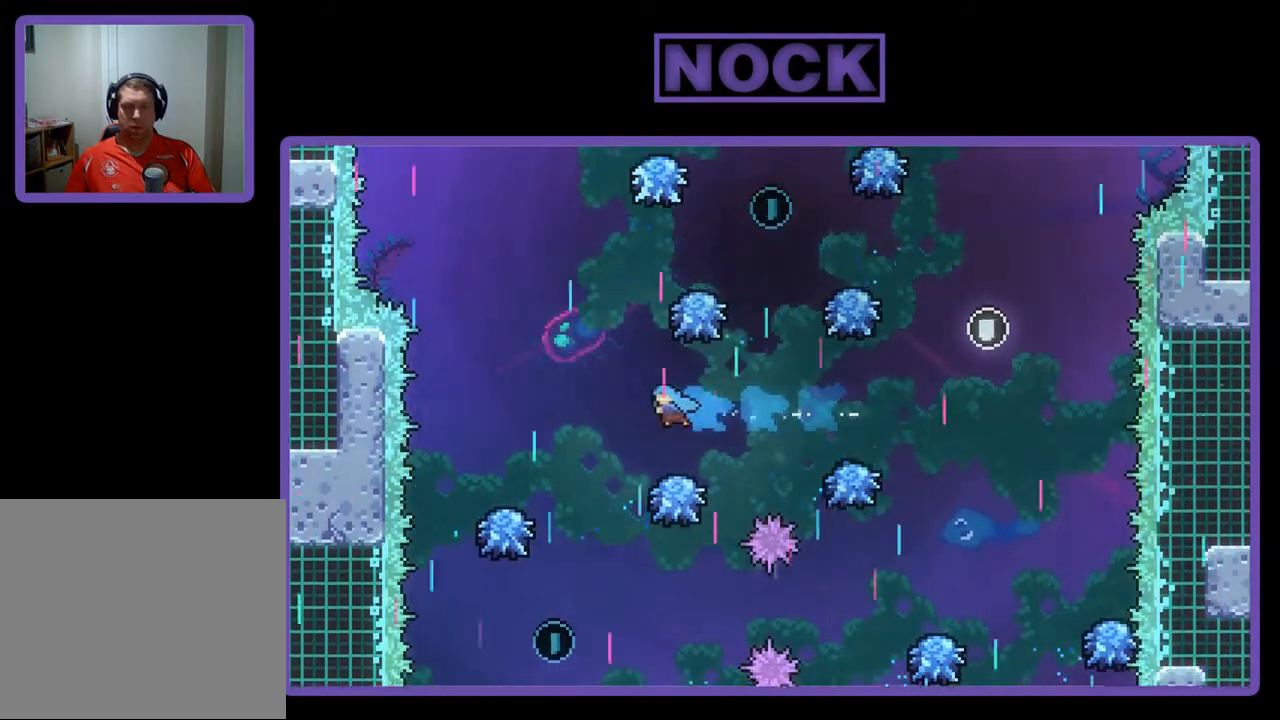
{"buttons": ["R2"], "left_stick": "center", "events": [[367, "CIRCLE", "up"], [367, "DPAD_LEFT", "up"]]}
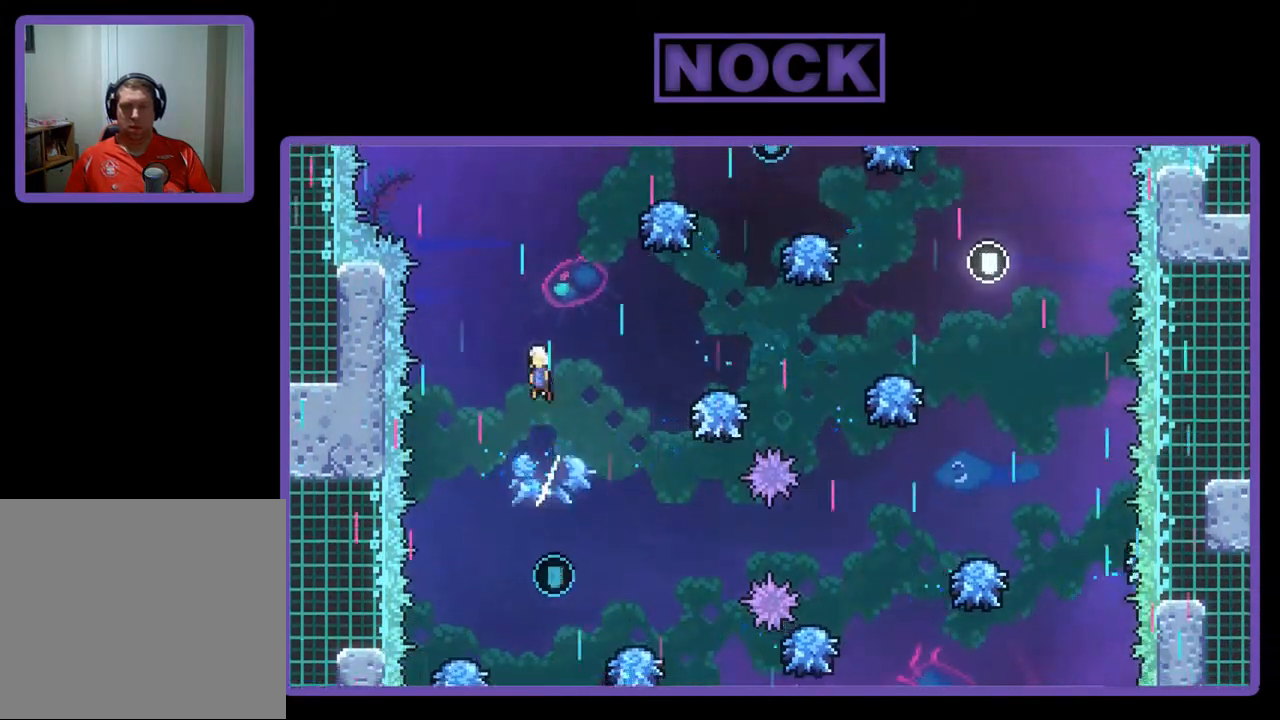
{"buttons": ["R2"], "left_stick": "center", "events": []}
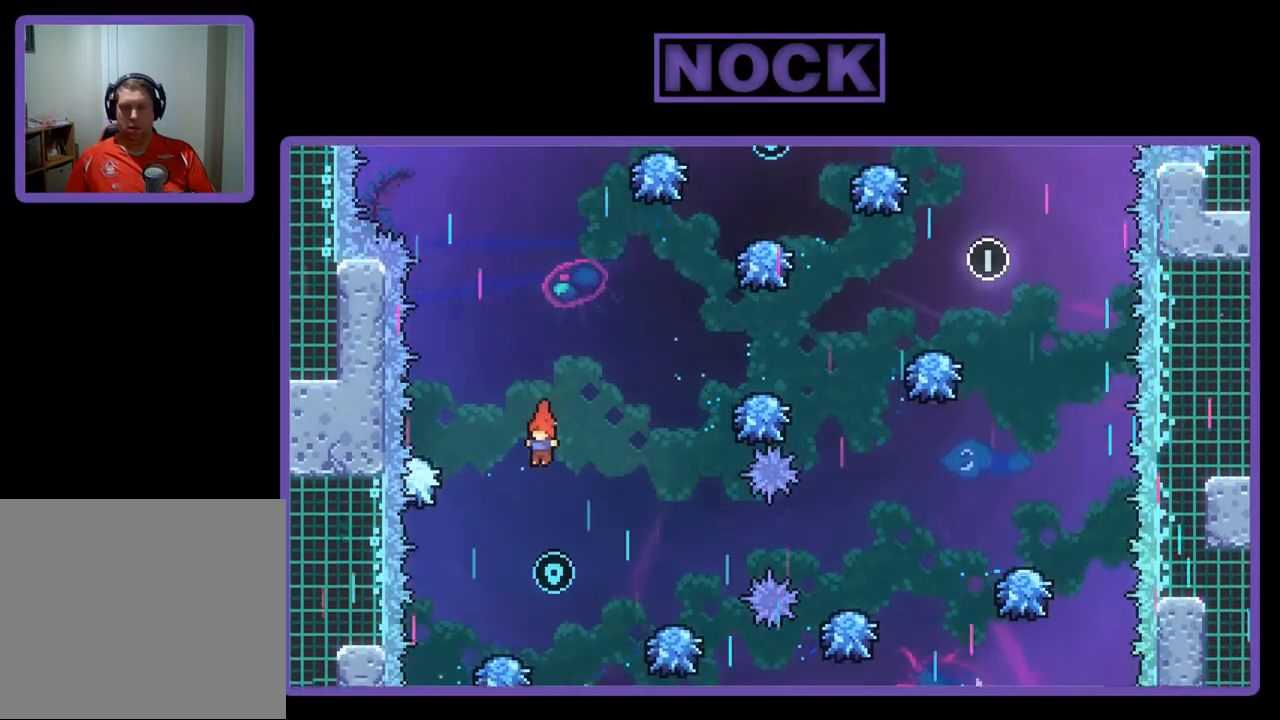
{"buttons": ["R2", "DPAD_RIGHT"], "left_stick": "center", "events": [[133, "DPAD_RIGHT", "down"]]}
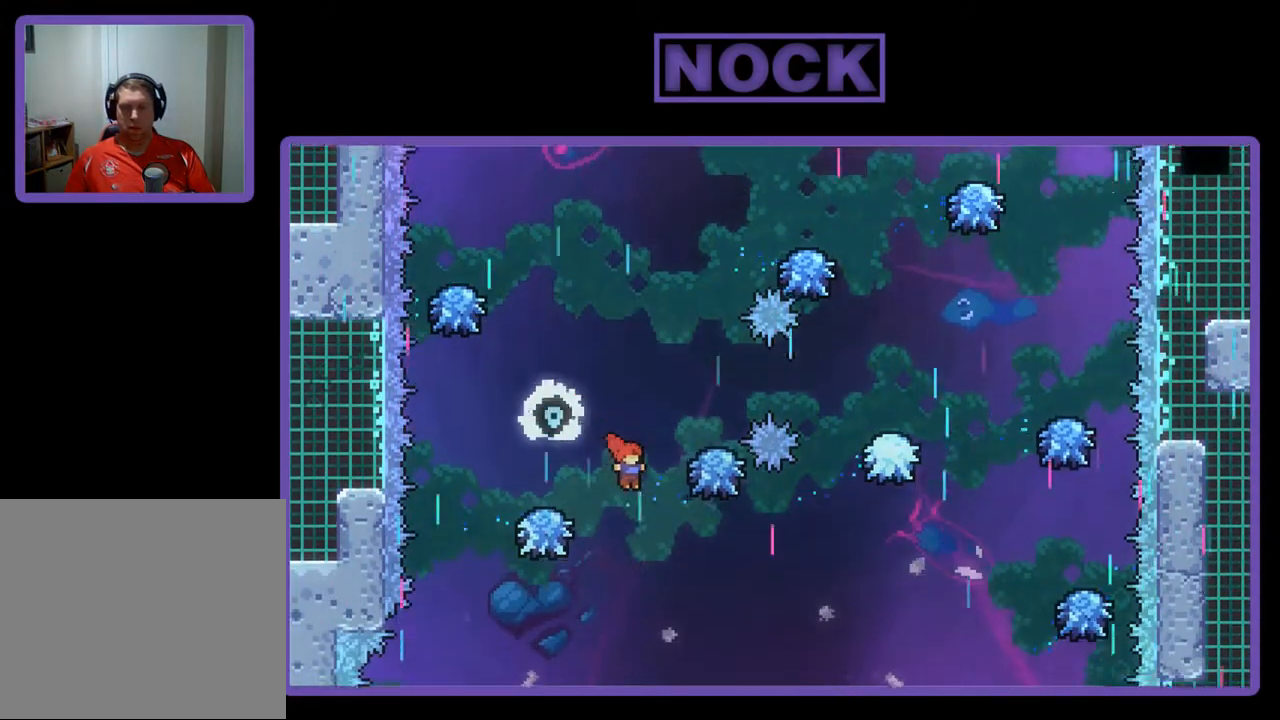
{"buttons": ["CIRCLE", "R2", "DPAD_UP", "DPAD_RIGHT"], "left_stick": "center", "events": [[233, "DPAD_UP", "down"], [500, "CIRCLE", "down"]]}
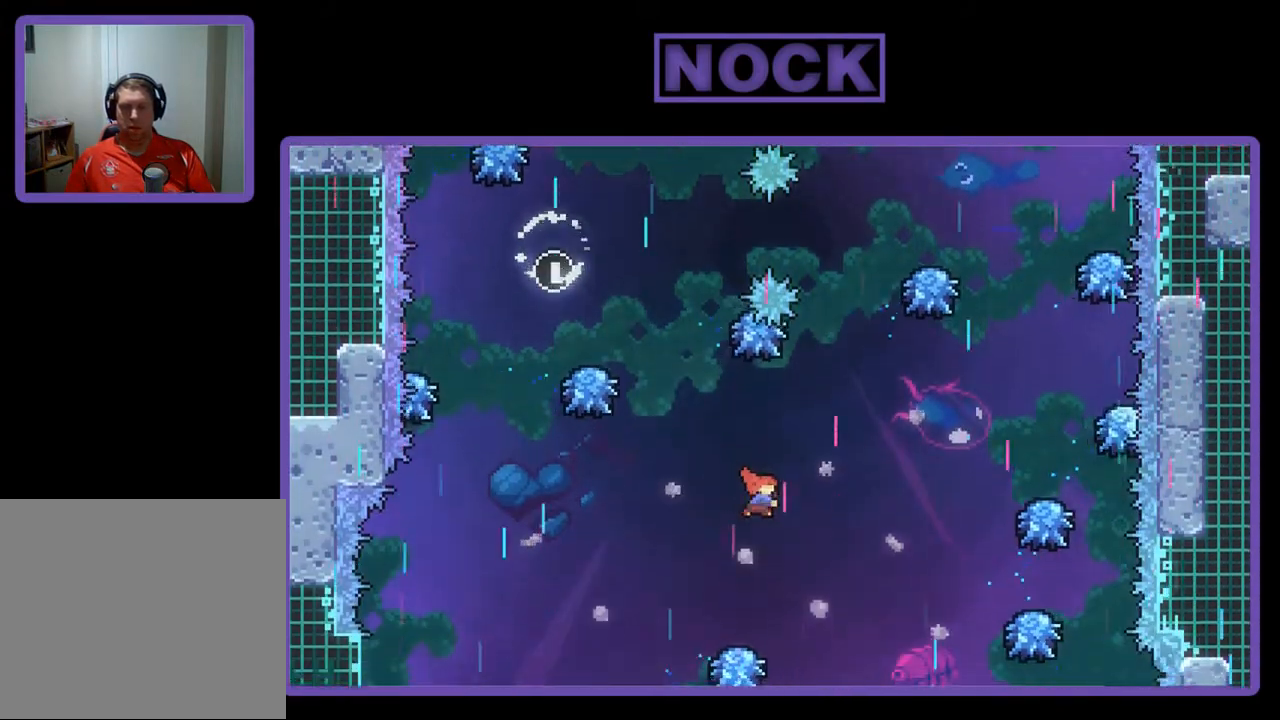
{"buttons": ["CIRCLE", "R2", "DPAD_RIGHT"], "left_stick": "center", "events": [[467, "DPAD_UP", "up"]]}